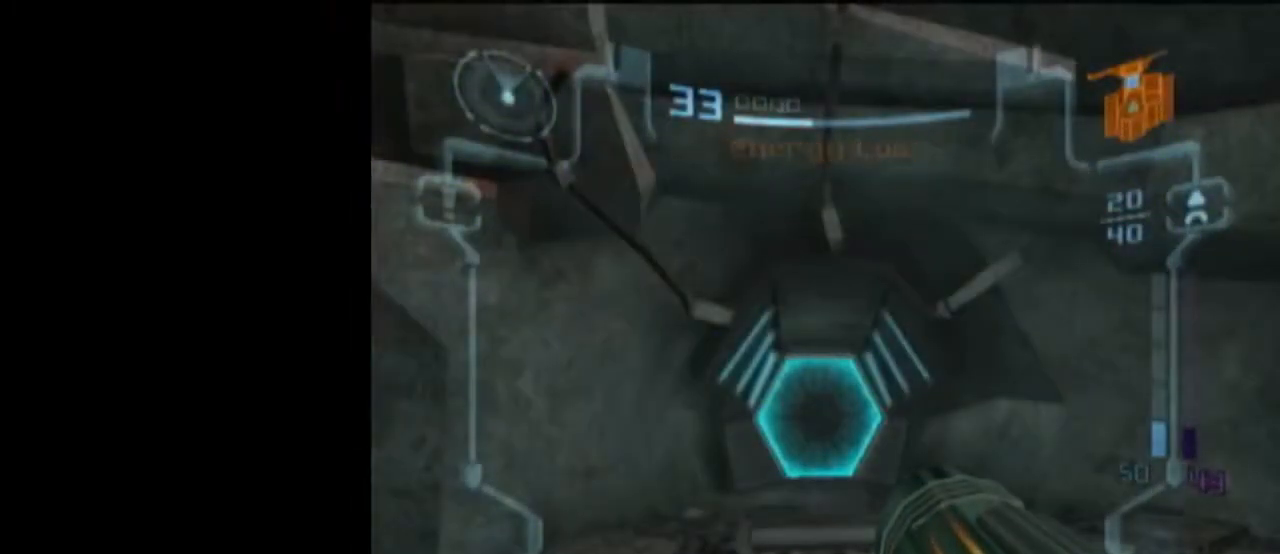
Gameplay with a controller (Nintendo layout); each line is a JSON object with the inputs held at the frame after it. "events" lists button and stick changes between this image and that frame as [ms after this image, input, new state], when the widget could be followed in between. Not read: L3 R3.
{"buttons": ["L1"], "left_stick": "up", "right_stick": "center", "events": [[17, "L1", "down"], [83, "left_stick", "up"], [233, "A", "down"], [300, "A", "up"]]}
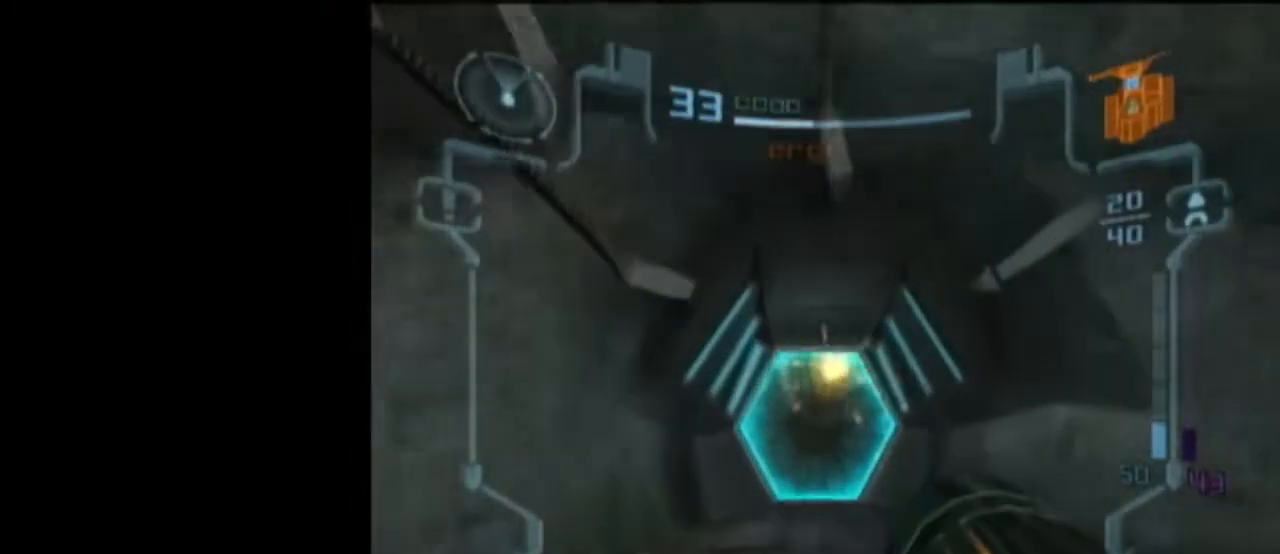
{"buttons": ["L1"], "left_stick": "up", "right_stick": "center", "events": []}
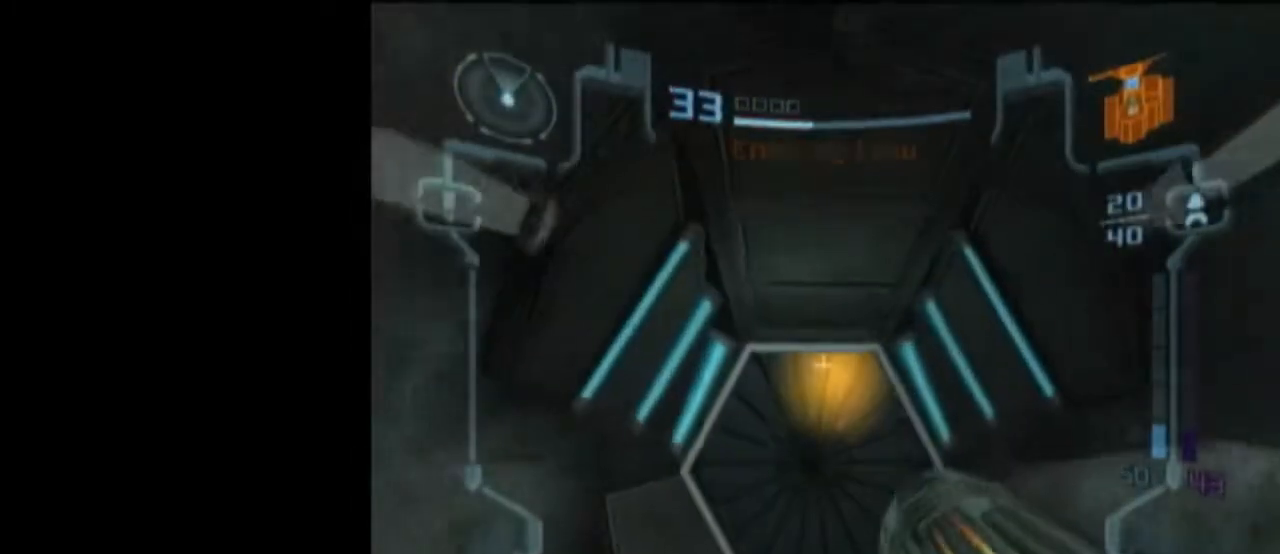
{"buttons": ["L1"], "left_stick": "up", "right_stick": "center", "events": [[50, "right_stick", "right"], [183, "right_stick", "center"]]}
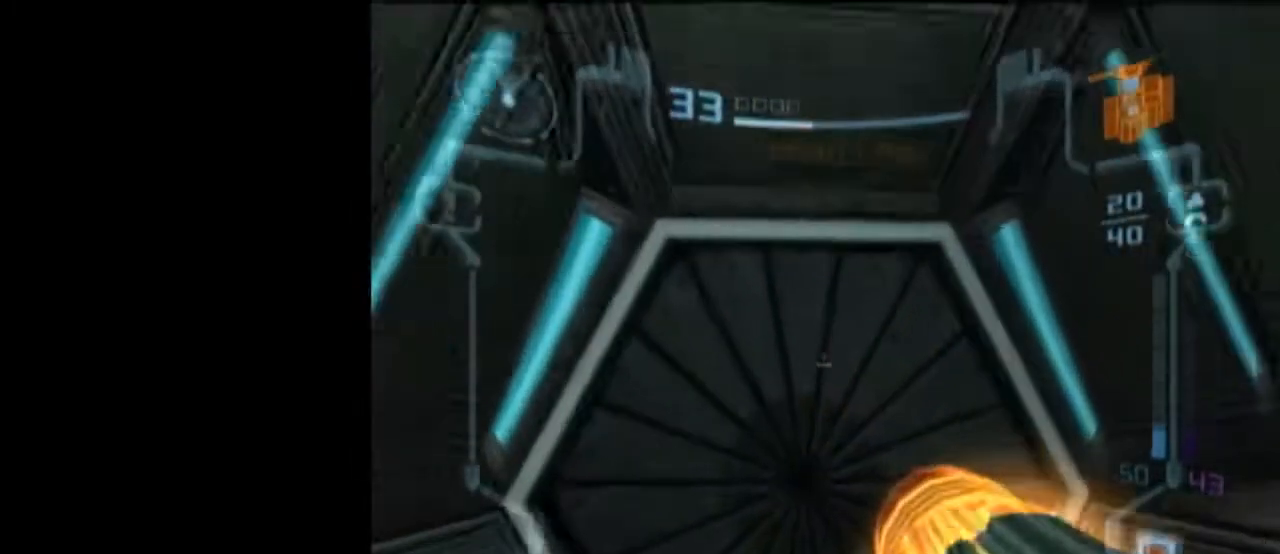
{"buttons": ["L1", "R1"], "left_stick": "center", "right_stick": "center", "events": [[150, "left_stick", "center"], [183, "R1", "down"]]}
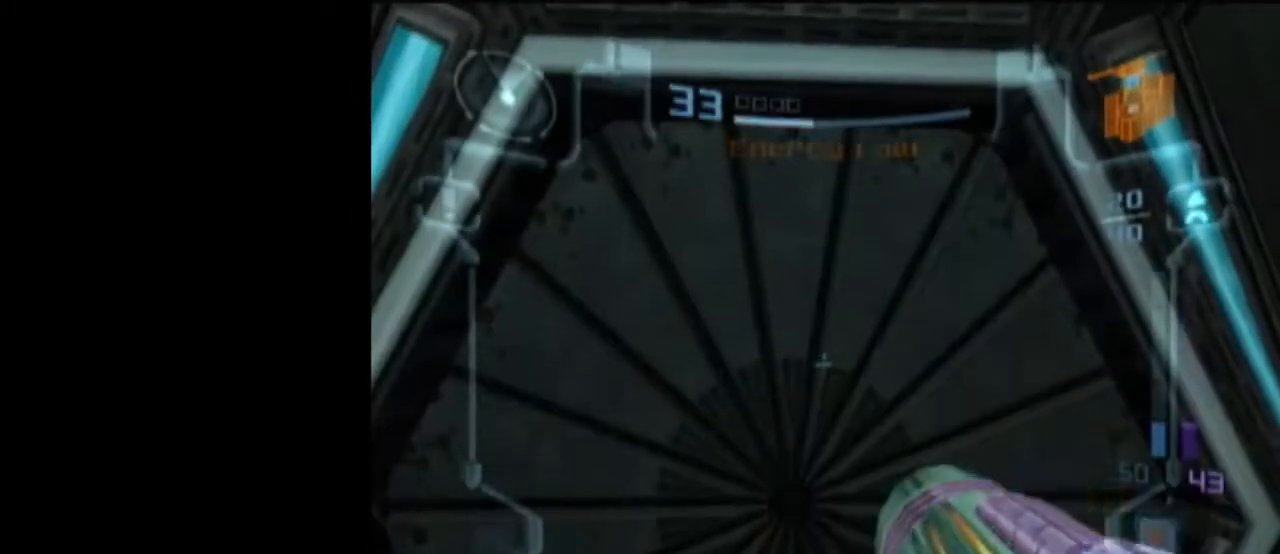
{"buttons": ["L1", "R1"], "left_stick": "center", "right_stick": "center", "events": [[267, "left_stick", "left"], [400, "left_stick", "center"]]}
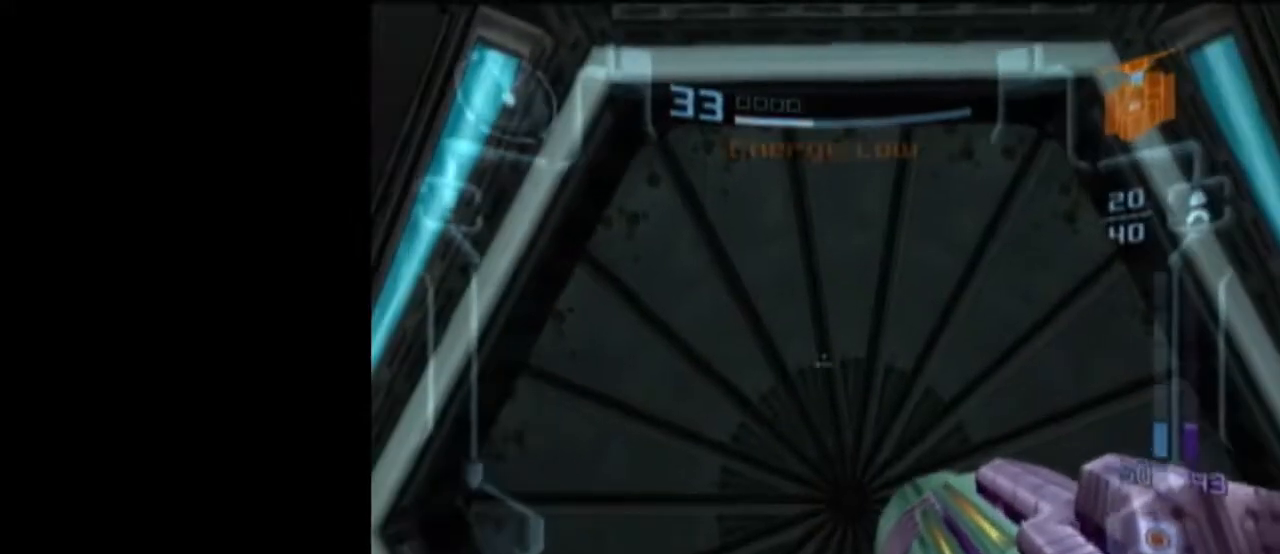
{"buttons": ["L1"], "left_stick": "center", "right_stick": "center", "events": [[50, "R1", "up"]]}
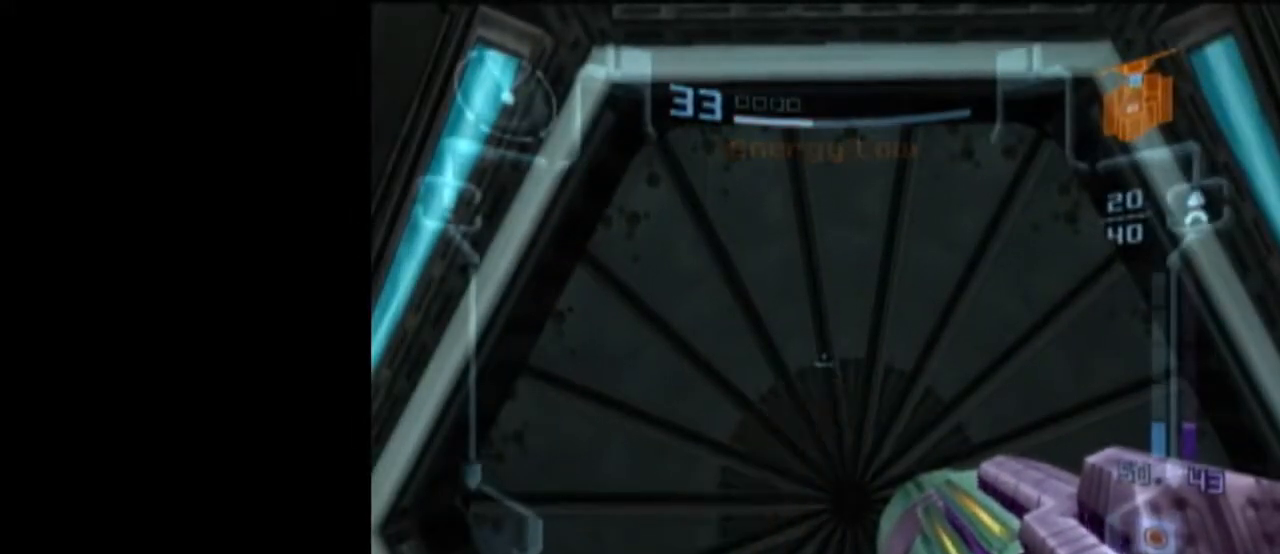
{"buttons": ["L1"], "left_stick": "center", "right_stick": "center", "events": []}
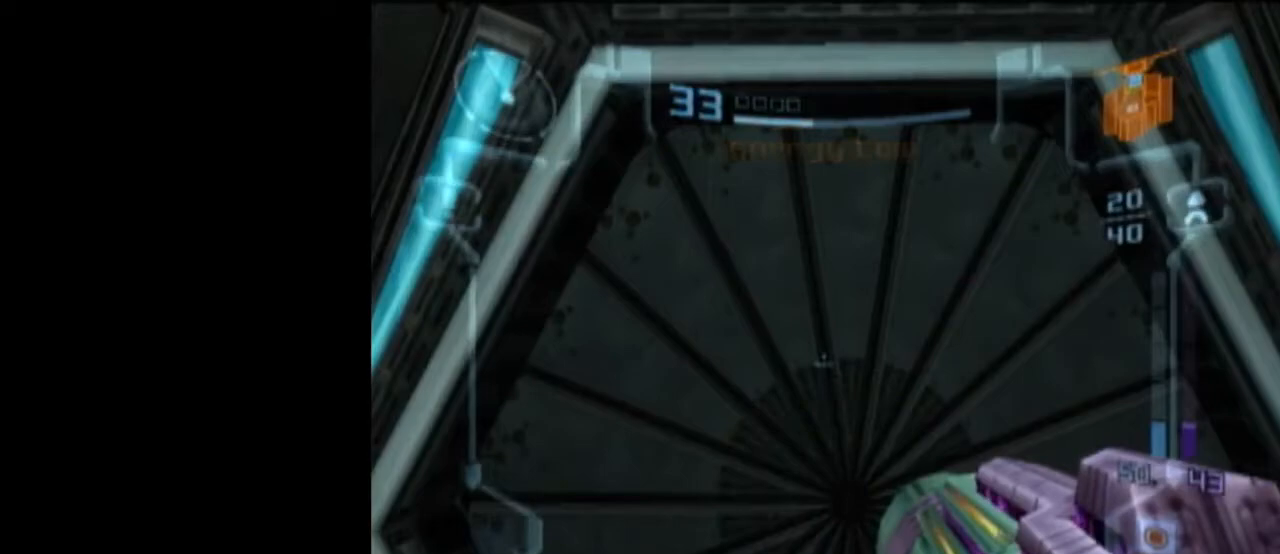
{"buttons": ["L1"], "left_stick": "center", "right_stick": "center", "events": []}
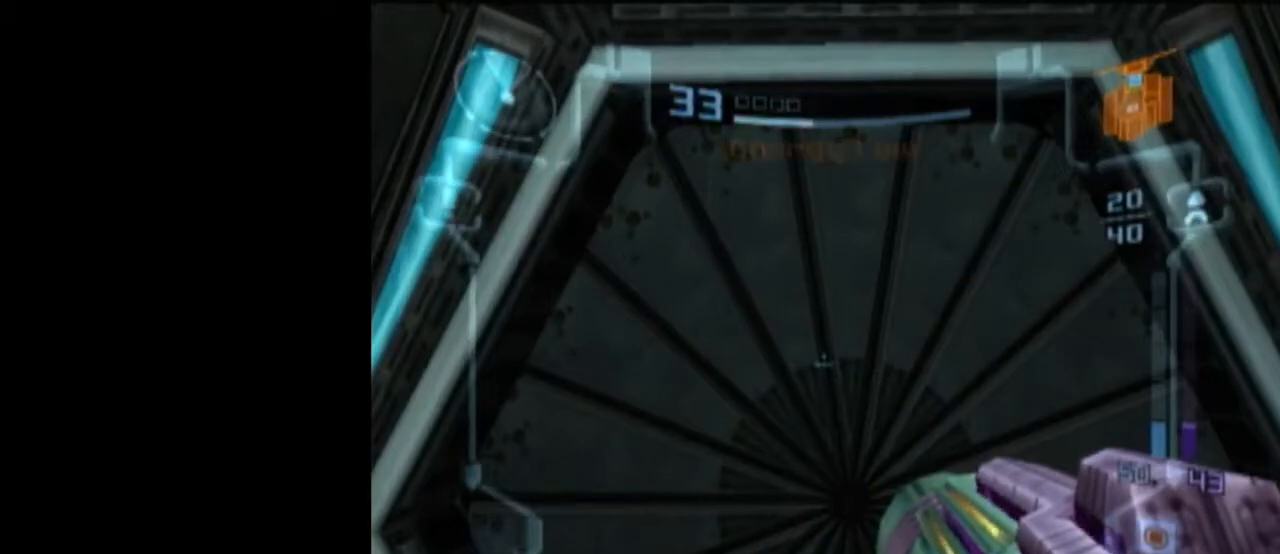
{"buttons": ["L1"], "left_stick": "center", "right_stick": "center", "events": []}
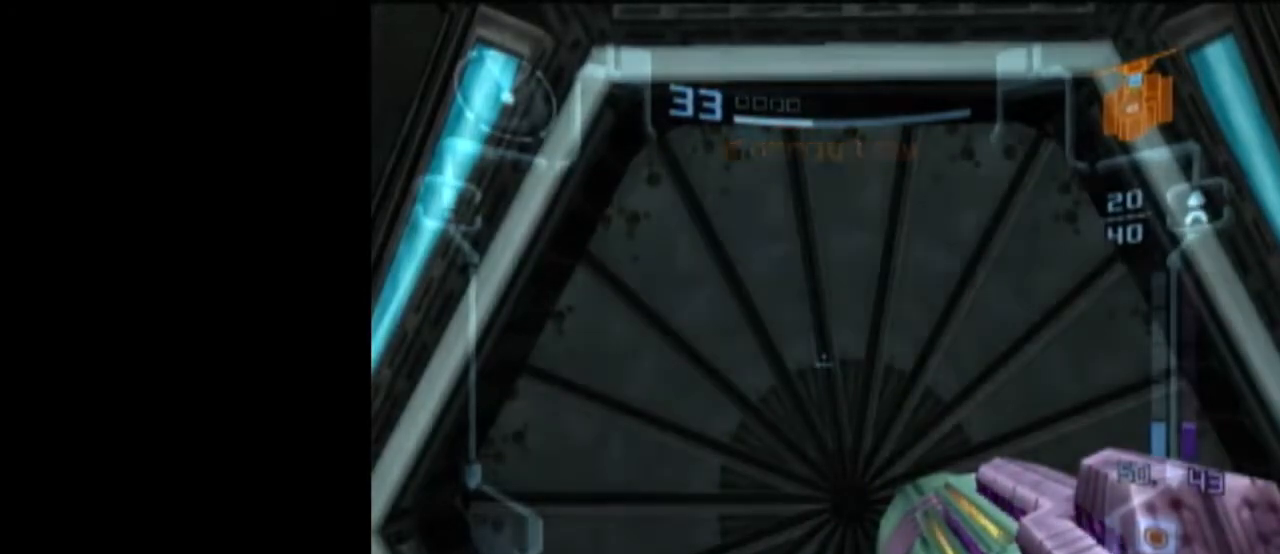
{"buttons": ["L1"], "left_stick": "center", "right_stick": "center", "events": []}
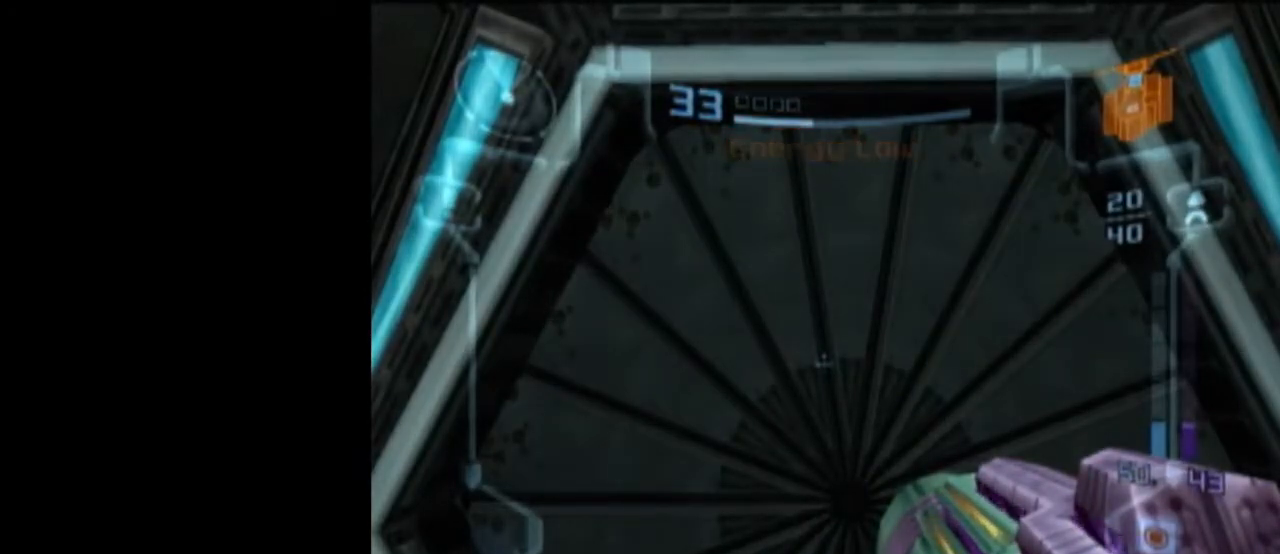
{"buttons": ["L1"], "left_stick": "center", "right_stick": "center", "events": []}
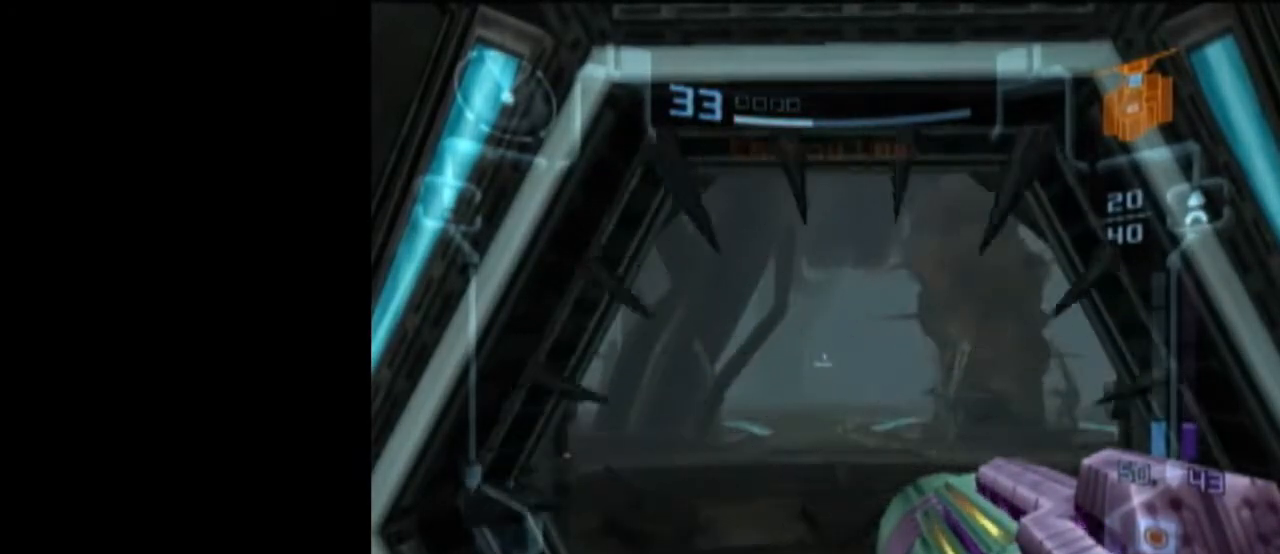
{"buttons": ["L1"], "left_stick": "up", "right_stick": "center", "events": [[50, "left_stick", "up"]]}
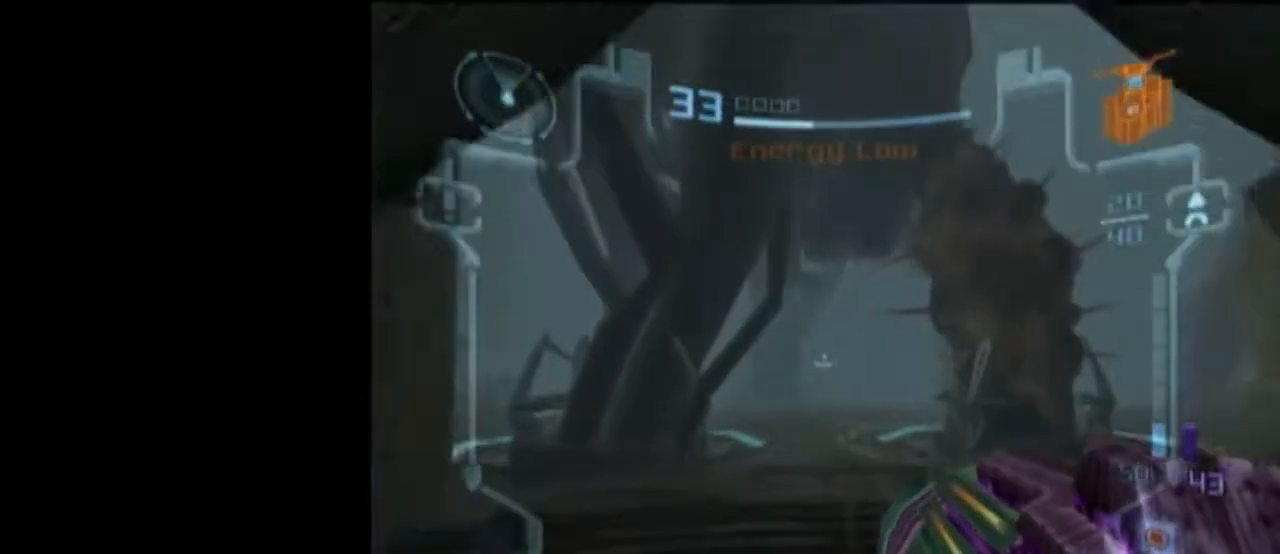
{"buttons": ["B", "L1"], "left_stick": "up-left", "right_stick": "center", "events": [[450, "B", "down"], [483, "left_stick", "up-left"]]}
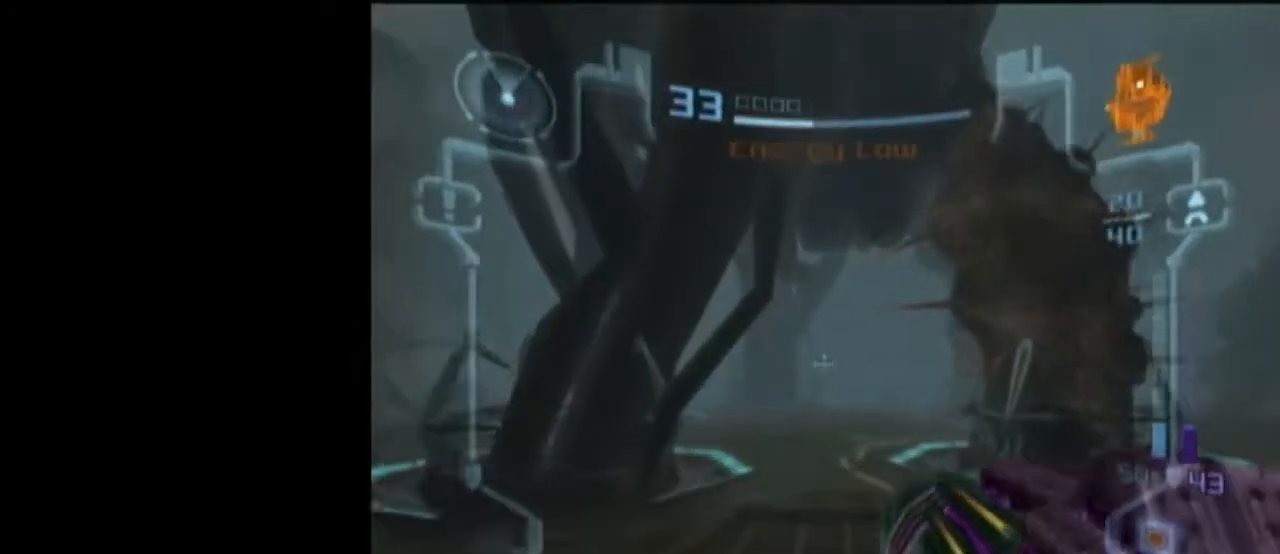
{"buttons": ["L1", "R1"], "left_stick": "left", "right_stick": "center", "events": [[17, "R1", "down"], [183, "B", "up"], [233, "left_stick", "left"]]}
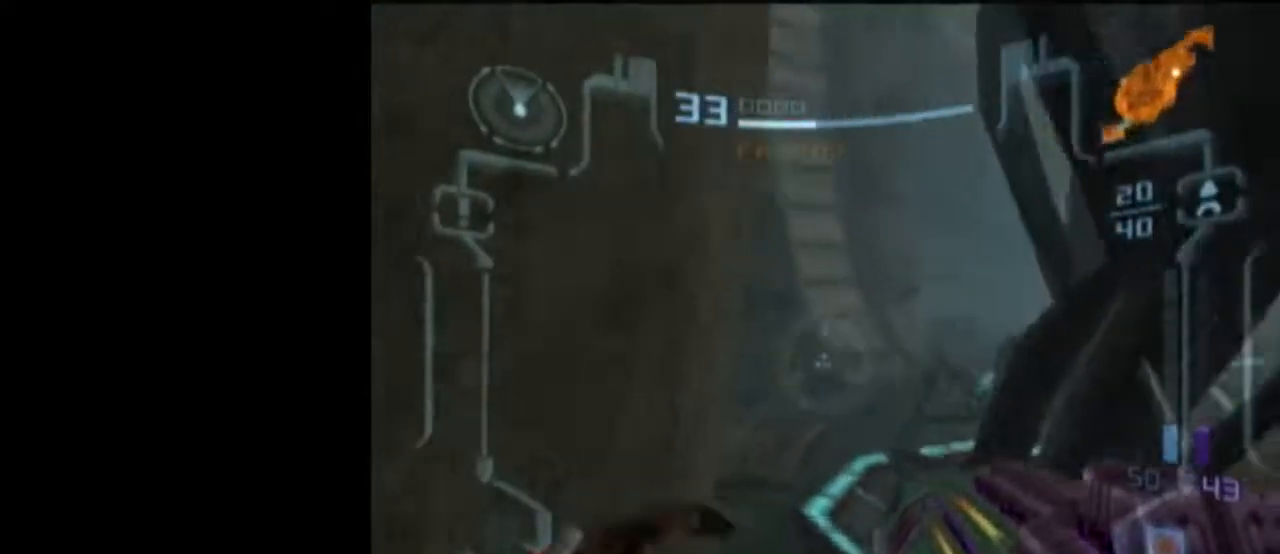
{"buttons": ["L1"], "left_stick": "up-right", "right_stick": "center", "events": [[117, "R1", "up"], [150, "left_stick", "up-right"]]}
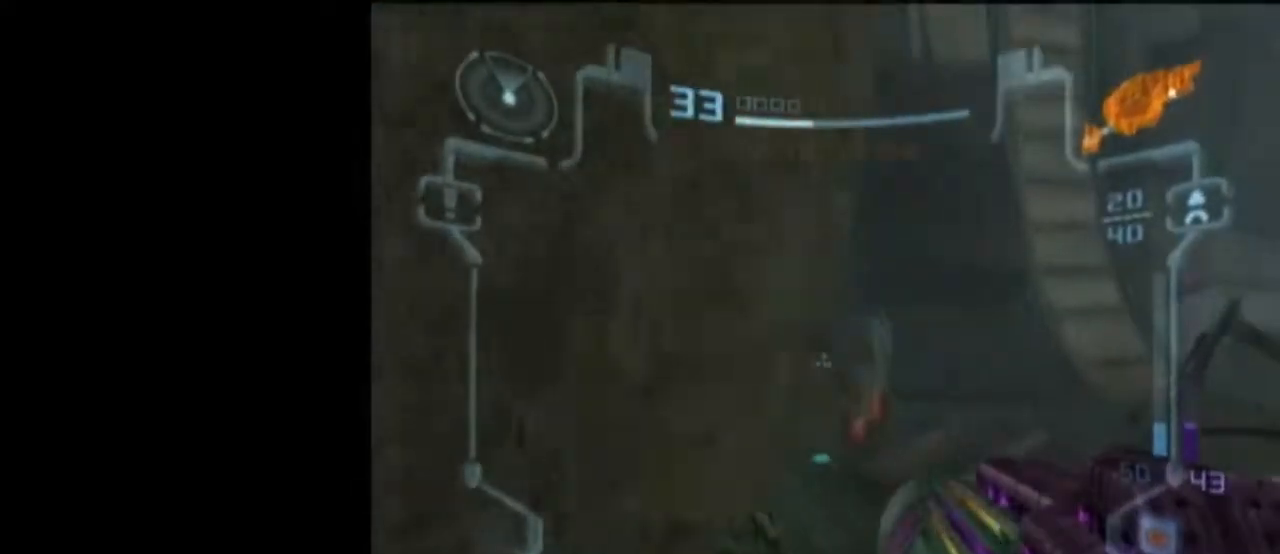
{"buttons": ["L1"], "left_stick": "up-right", "right_stick": "center", "events": [[267, "A", "down"], [367, "A", "up"]]}
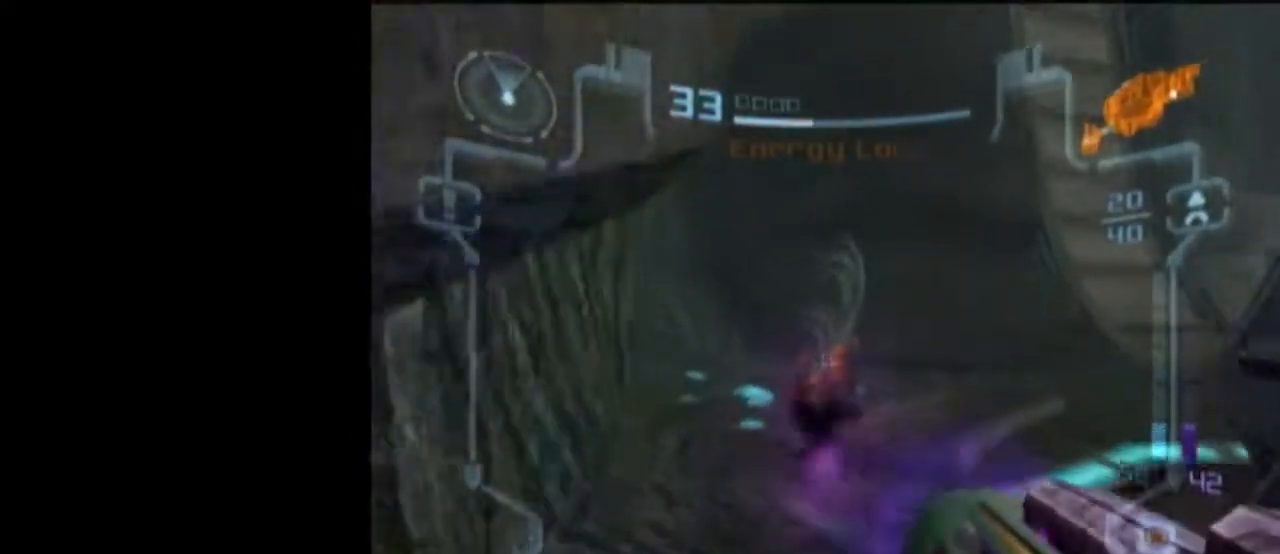
{"buttons": ["L1"], "left_stick": "up-right", "right_stick": "center", "events": [[150, "A", "down"], [233, "A", "up"]]}
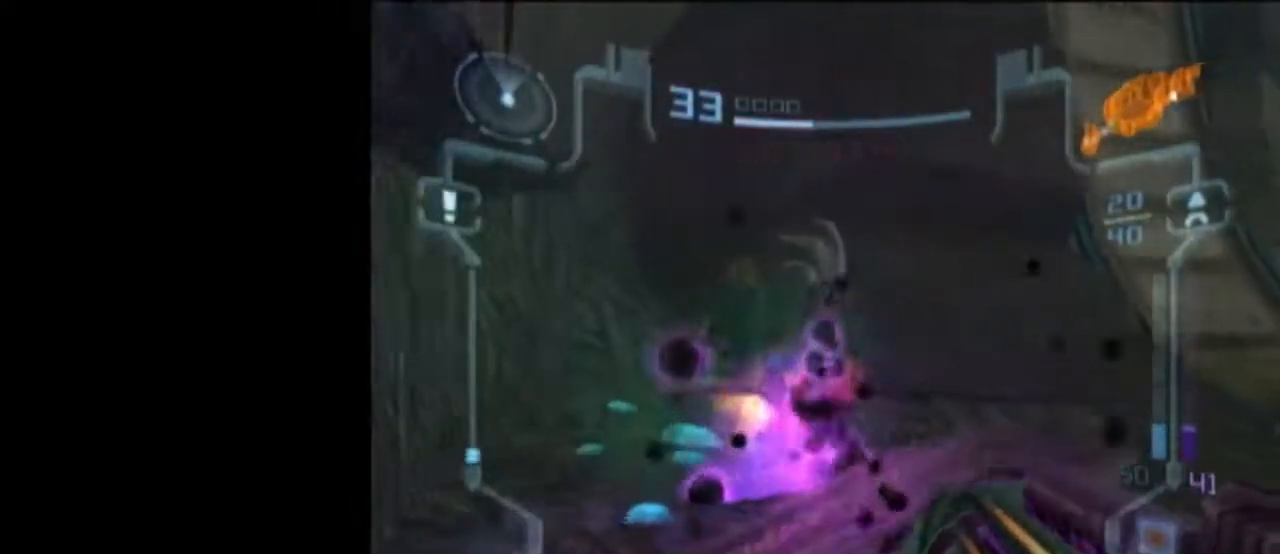
{"buttons": ["A", "L1"], "left_stick": "up-right", "right_stick": "center", "events": [[17, "right_stick", "up"], [150, "right_stick", "center"], [217, "A", "down"]]}
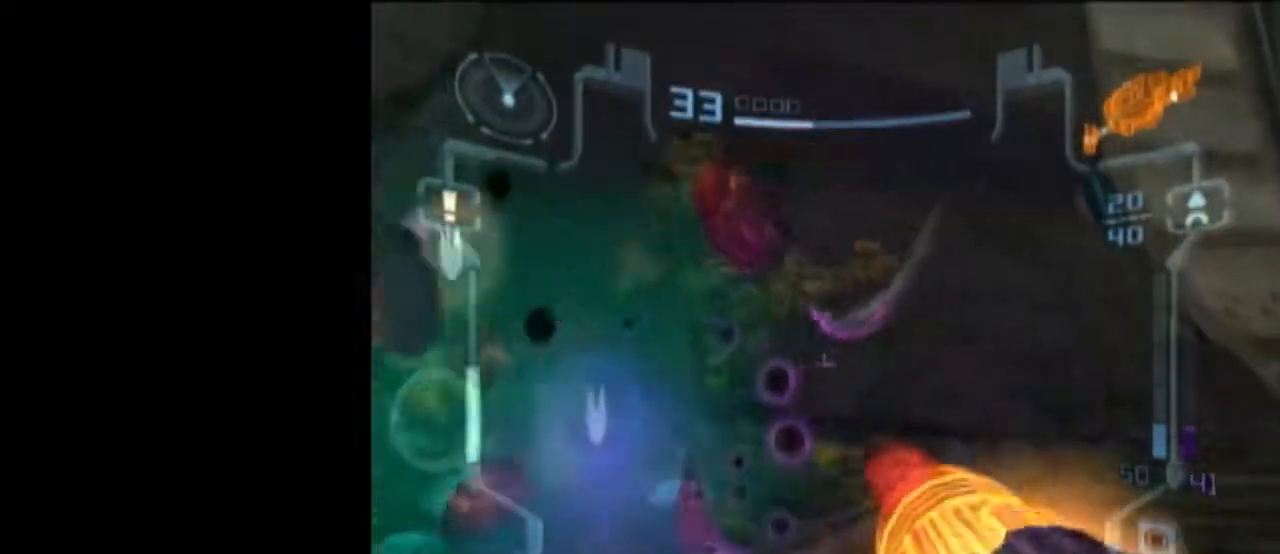
{"buttons": ["A", "L1", "R1"], "left_stick": "left", "right_stick": "center", "events": [[83, "left_stick", "center"], [367, "R1", "down"], [400, "left_stick", "left"]]}
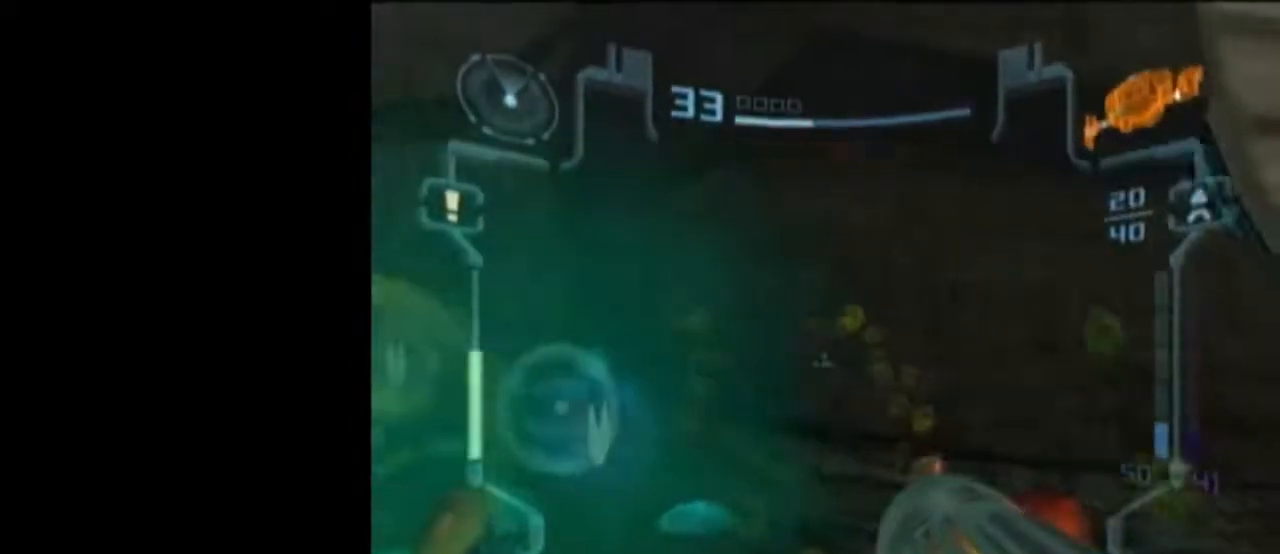
{"buttons": ["A", "L1"], "left_stick": "center", "right_stick": "center", "events": [[183, "left_stick", "center"], [217, "R1", "up"]]}
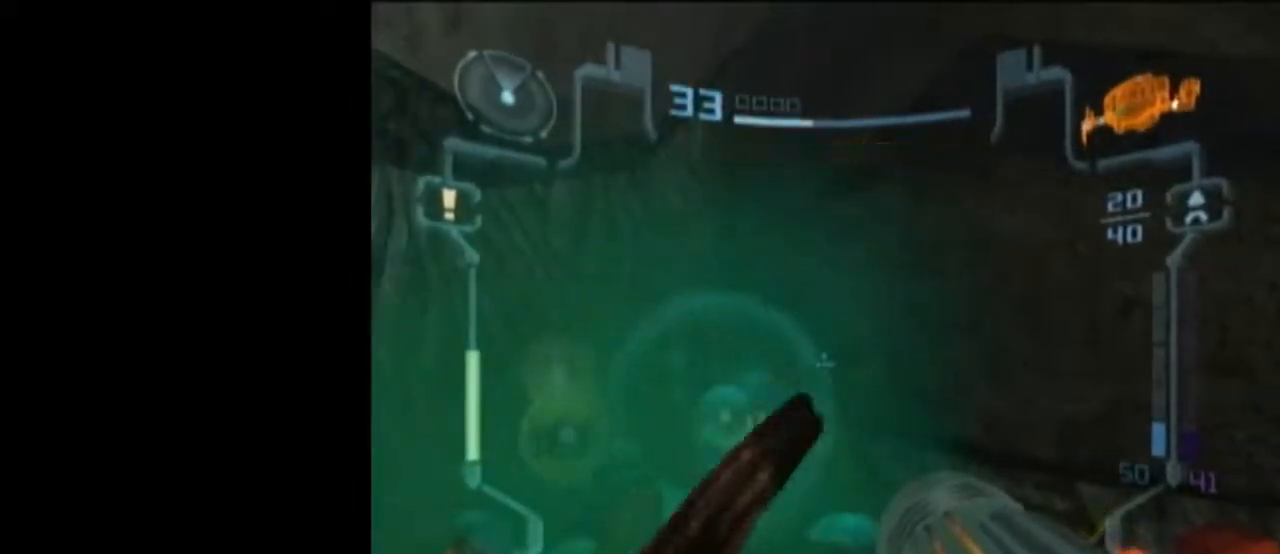
{"buttons": ["A", "L1"], "left_stick": "center", "right_stick": "center", "events": []}
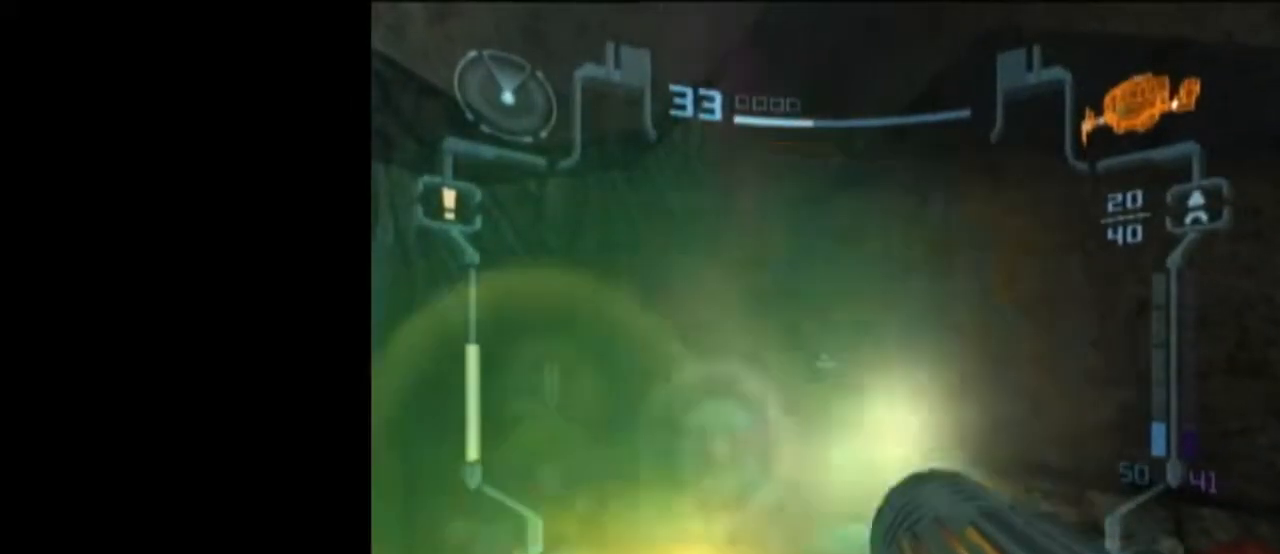
{"buttons": ["A", "L1", "R1"], "left_stick": "right", "right_stick": "center", "events": [[83, "left_stick", "up-right"], [150, "B", "down"], [150, "left_stick", "right"], [217, "R1", "down"], [317, "B", "up"]]}